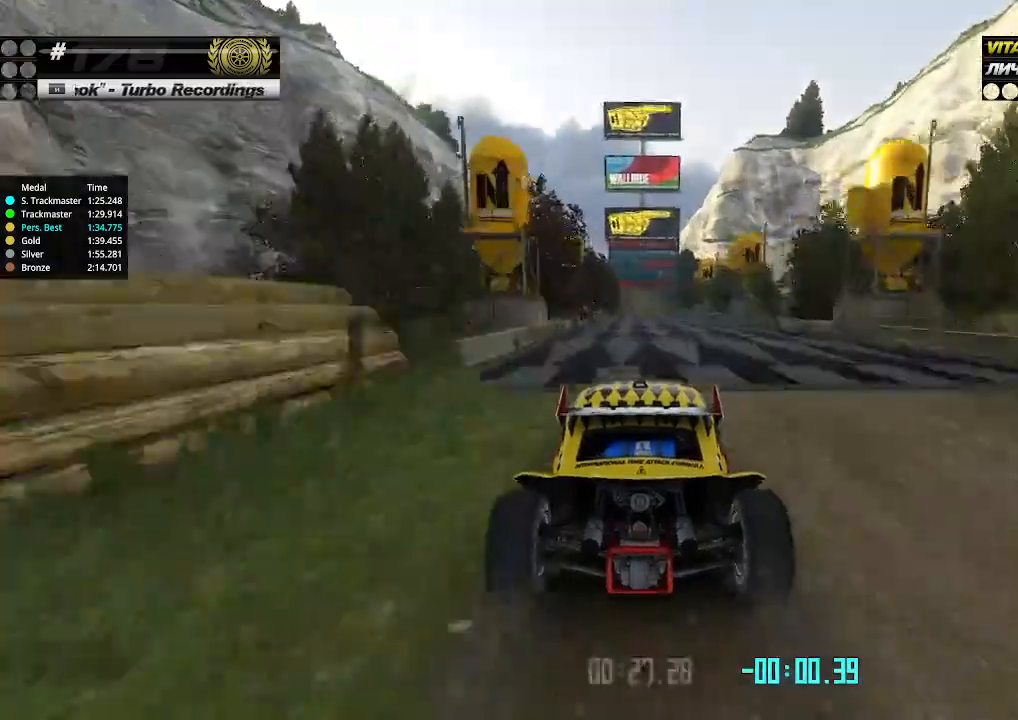
Gameplay with keyboard; each line is a JSON object with the keys held at the frame after it. "events" lists presses ("down") and releases ("up") of "down", "left", "right" and "up" between this image and that frame as [ms after this image, input, new state], when the widget could be followed in between. No other keys are recorded. Mouse input is not recorded.
{"keys": ["up"], "events": [[167, "left", "down"], [233, "left", "up"]]}
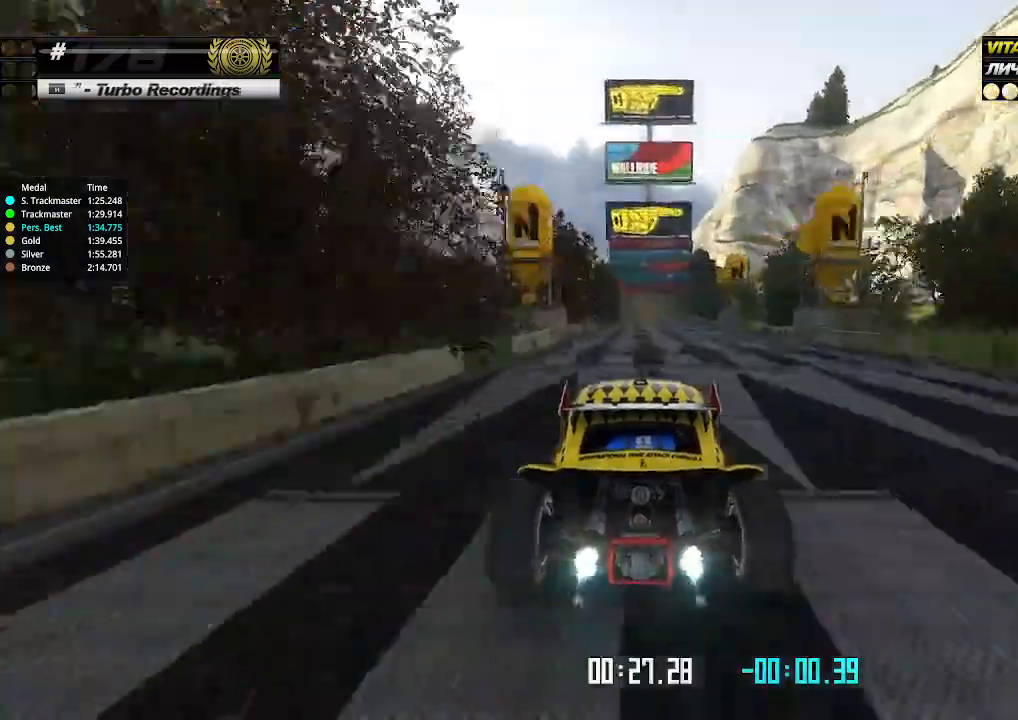
{"keys": ["up"], "events": []}
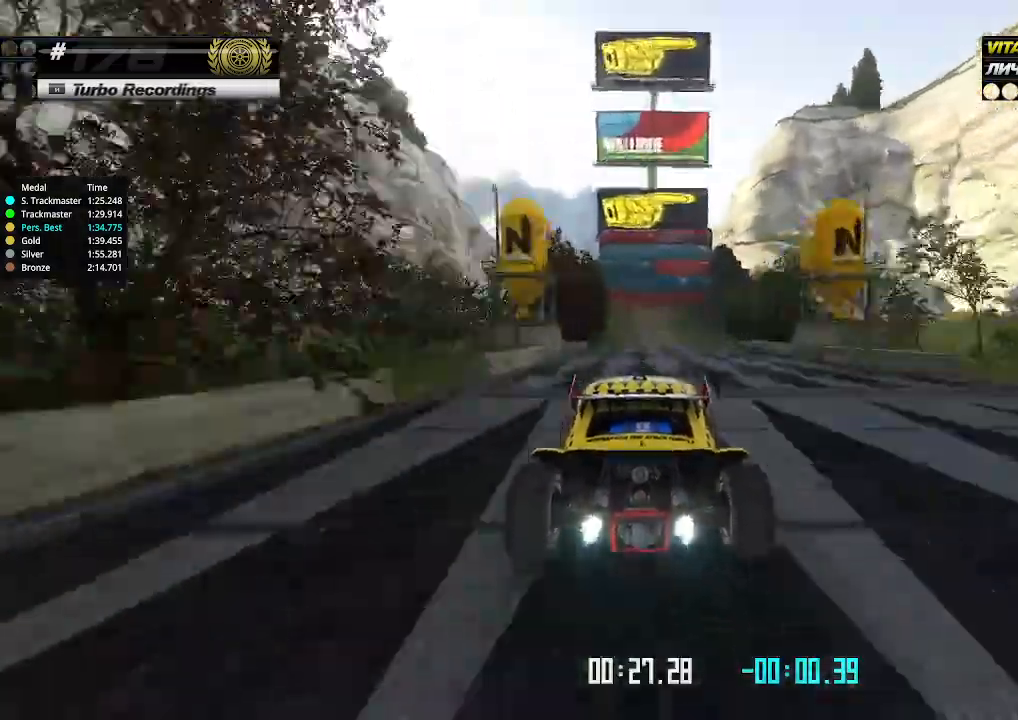
{"keys": ["right", "up"], "events": [[133, "right", "down"]]}
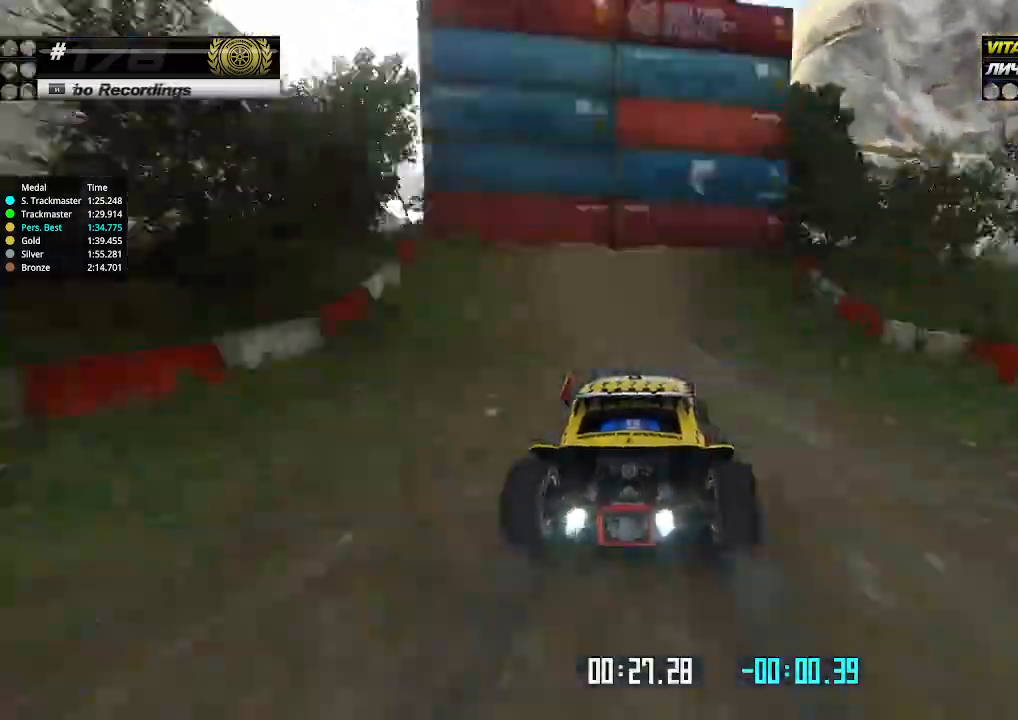
{"keys": ["right", "up"], "events": [[67, "right", "up"], [100, "right", "down"]]}
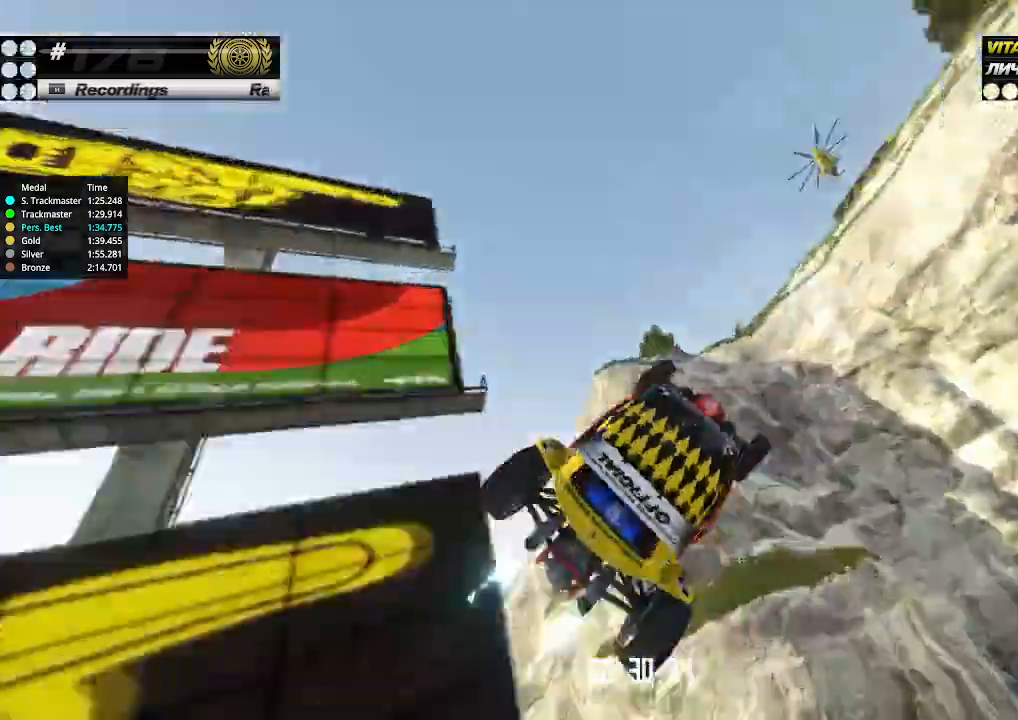
{"keys": ["left", "up"], "events": [[33, "right", "up"], [300, "left", "down"]]}
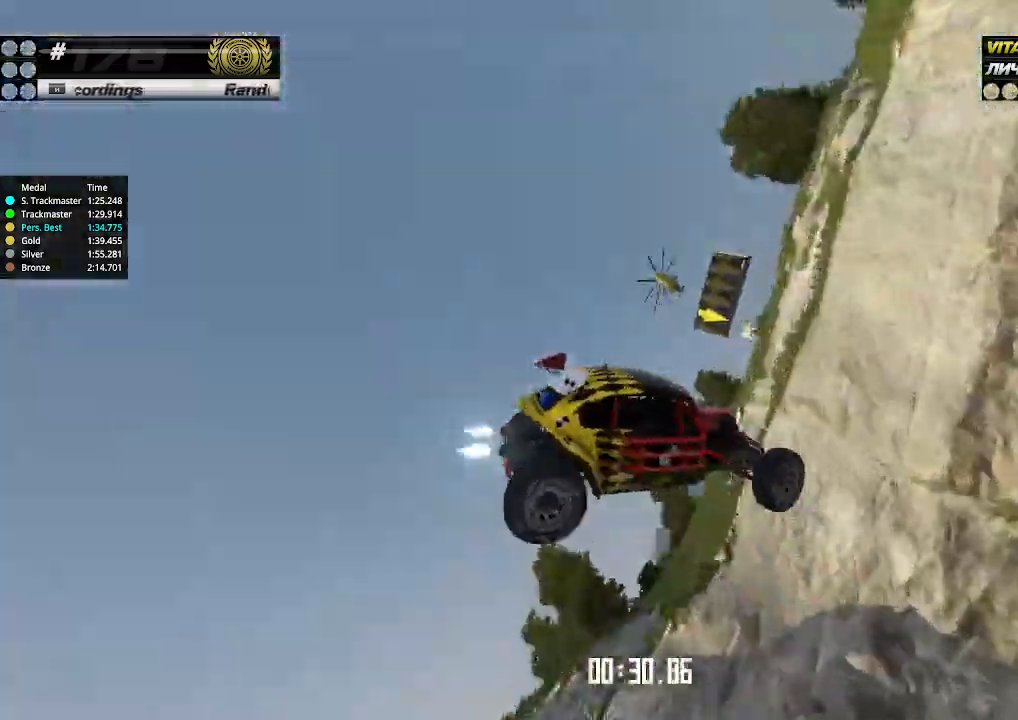
{"keys": ["down", "left"], "events": [[100, "down", "down"], [333, "up", "up"]]}
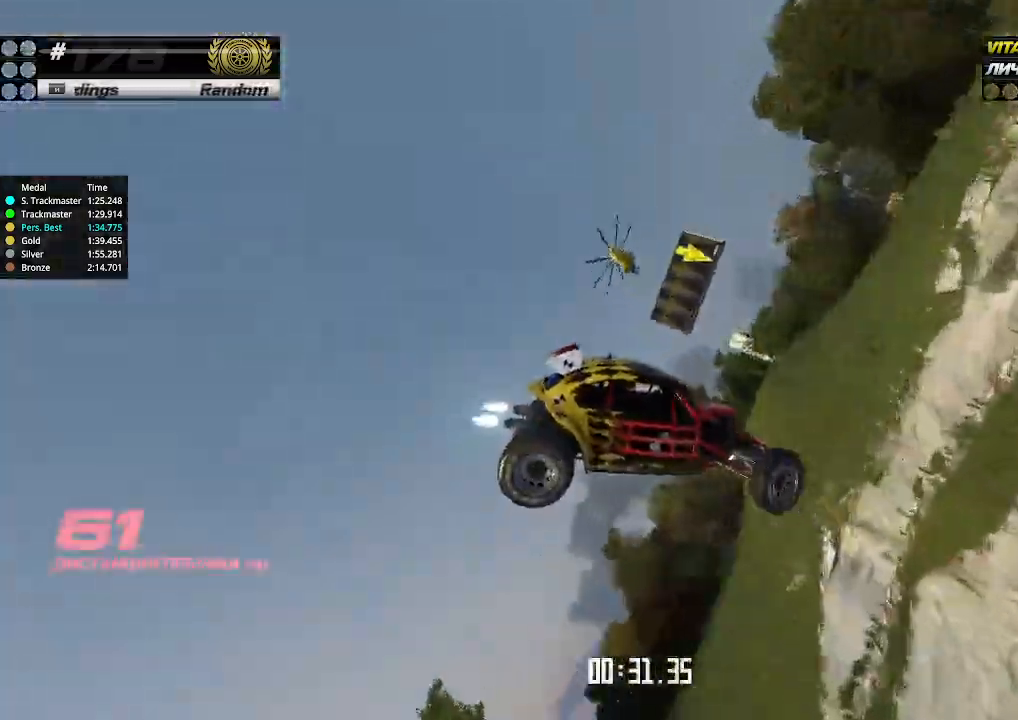
{"keys": ["down"], "events": [[33, "left", "up"], [33, "right", "down"], [467, "right", "up"]]}
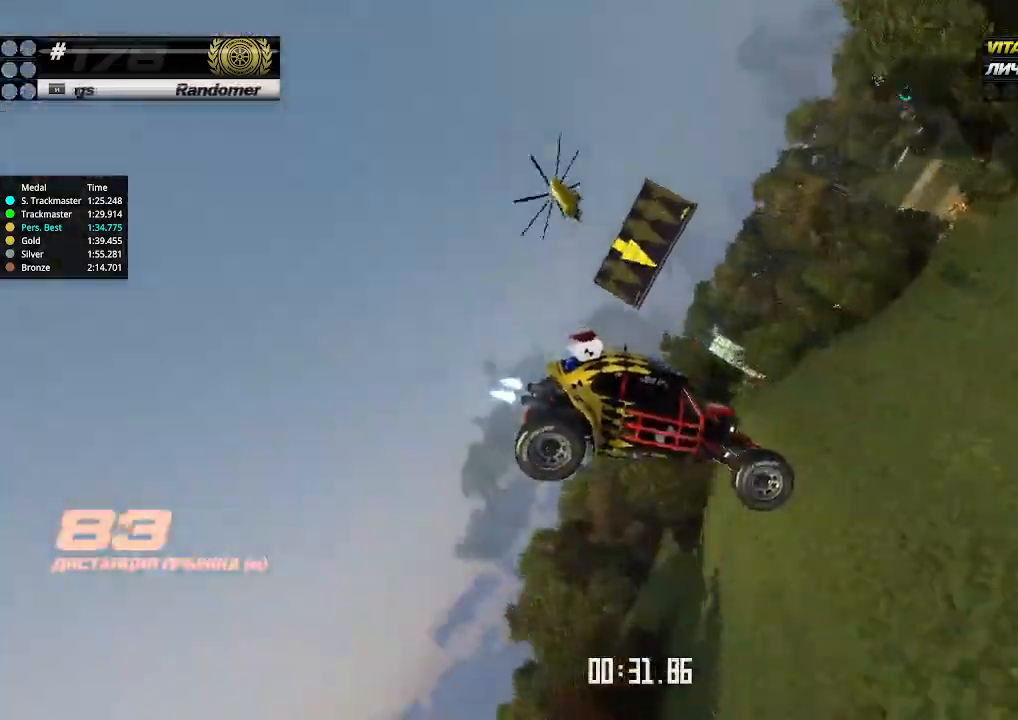
{"keys": ["down"], "events": [[133, "left", "down"], [233, "left", "up"]]}
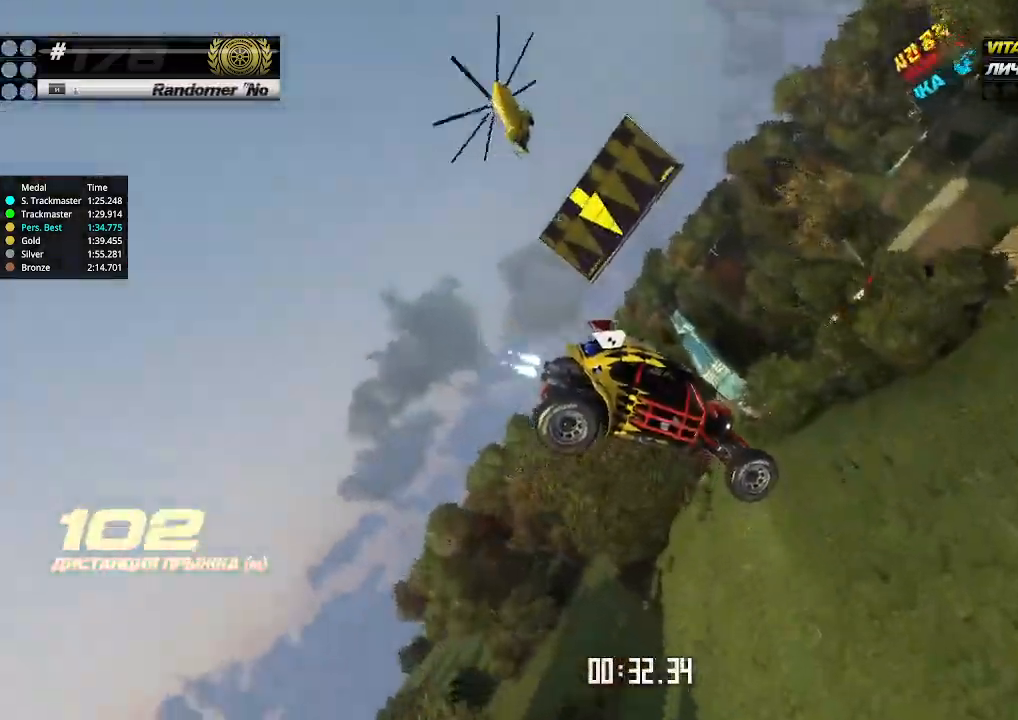
{"keys": ["down", "right"], "events": [[467, "right", "down"]]}
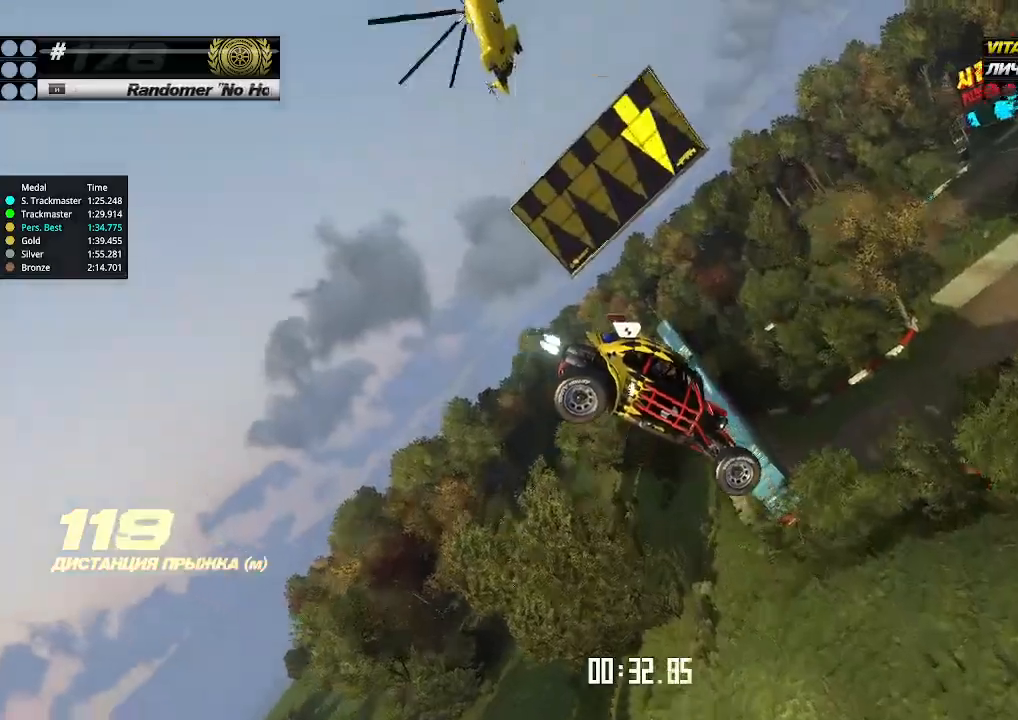
{"keys": ["down", "left"], "events": [[200, "right", "up"], [433, "left", "down"]]}
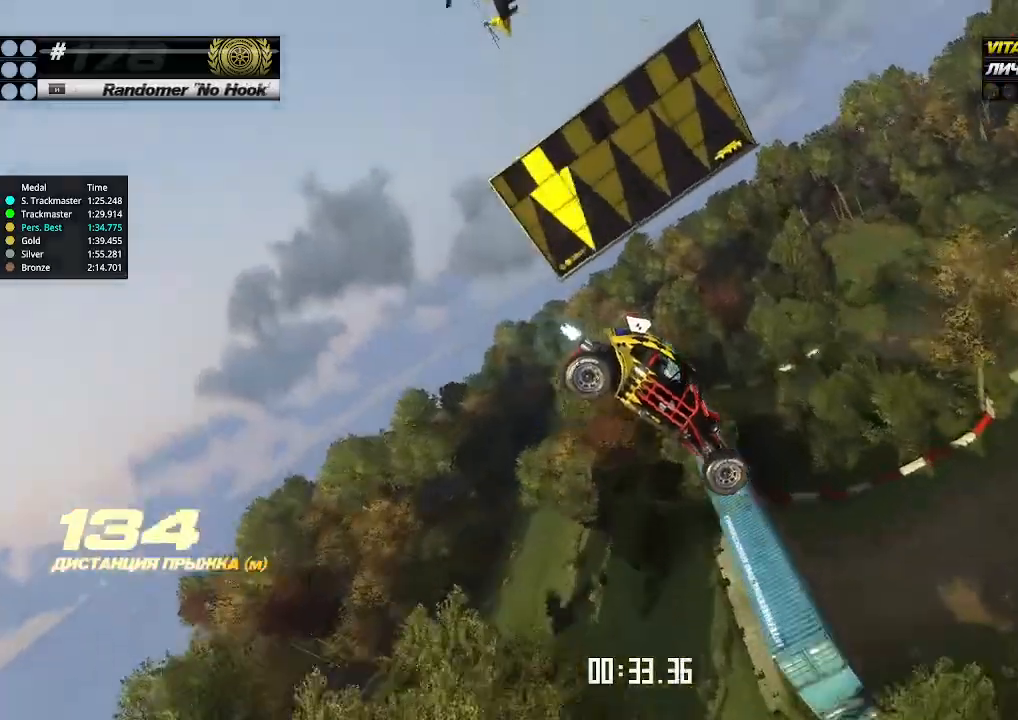
{"keys": ["down"], "events": [[67, "left", "up"], [133, "left", "down"], [233, "left", "up"], [333, "left", "down"], [467, "left", "up"]]}
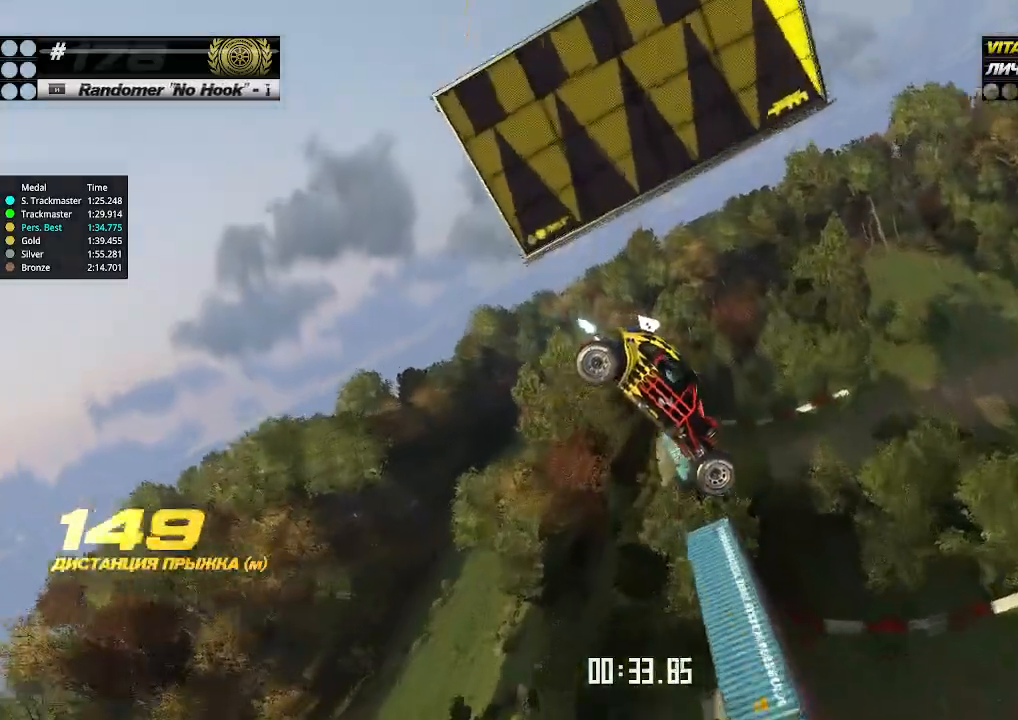
{"keys": ["down", "right"], "events": [[100, "right", "down"]]}
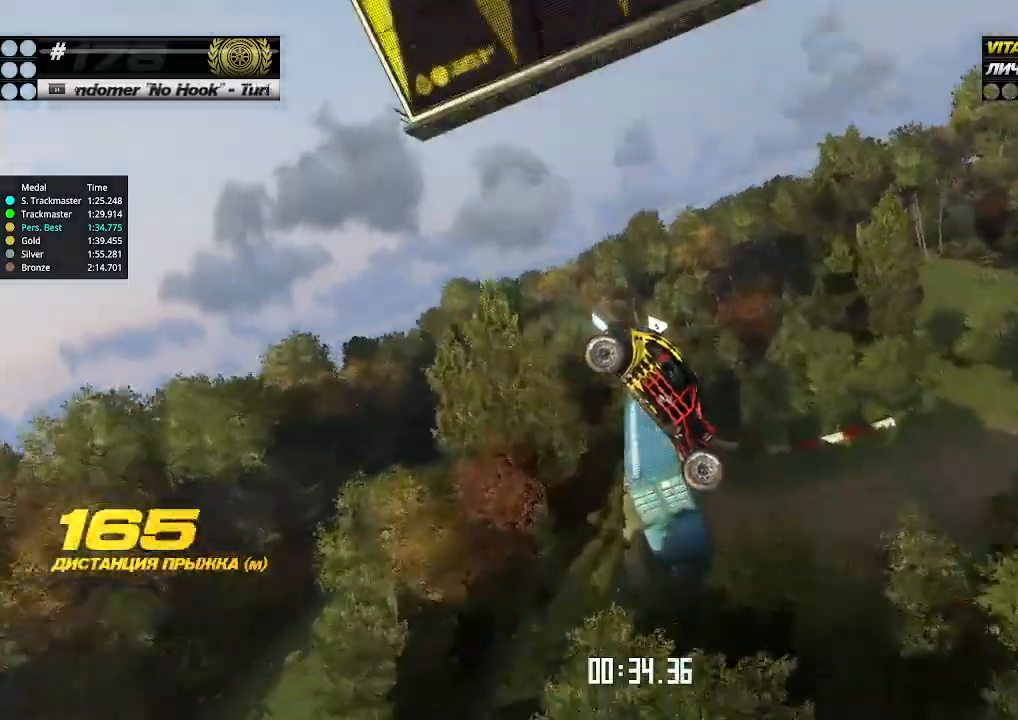
{"keys": ["right"], "events": [[133, "down", "up"]]}
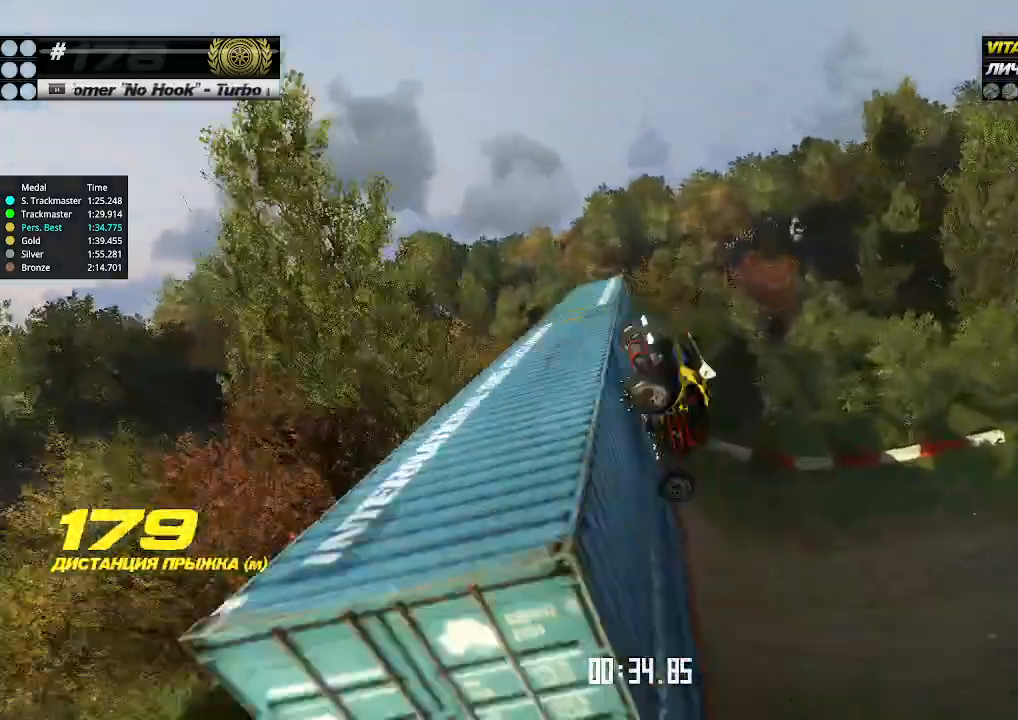
{"keys": ["left"], "events": [[233, "left", "down"], [233, "right", "up"]]}
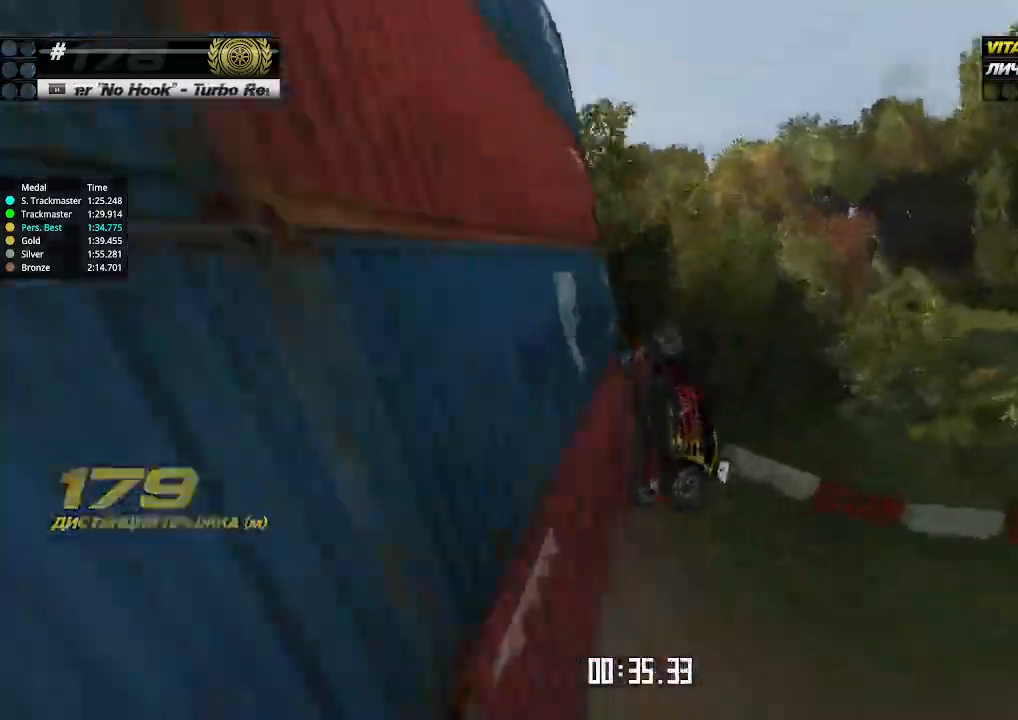
{"keys": ["left"], "events": [[167, "down", "down"], [333, "down", "up"]]}
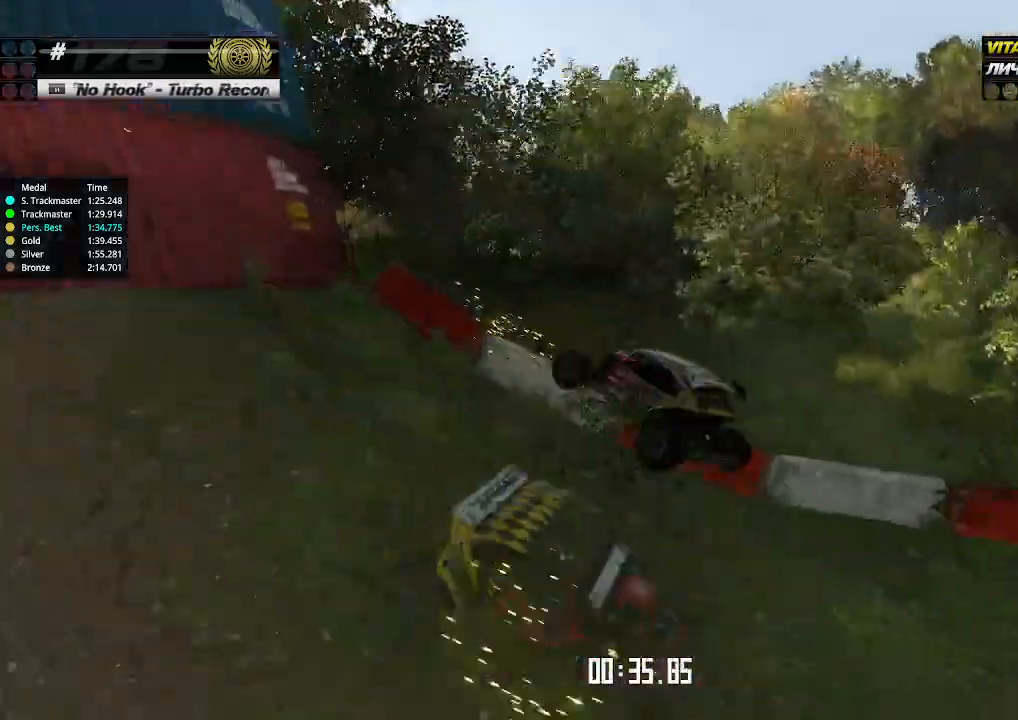
{"keys": ["right"], "events": [[267, "left", "up"], [267, "right", "down"]]}
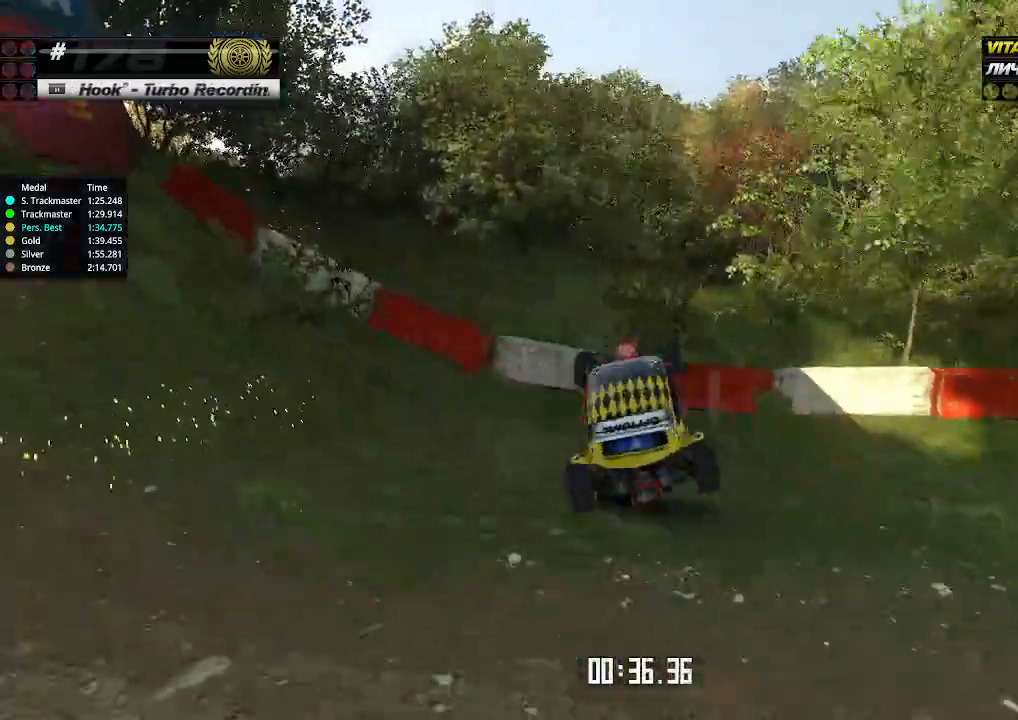
{"keys": ["down", "right", "up"], "events": [[467, "down", "down"], [467, "up", "down"]]}
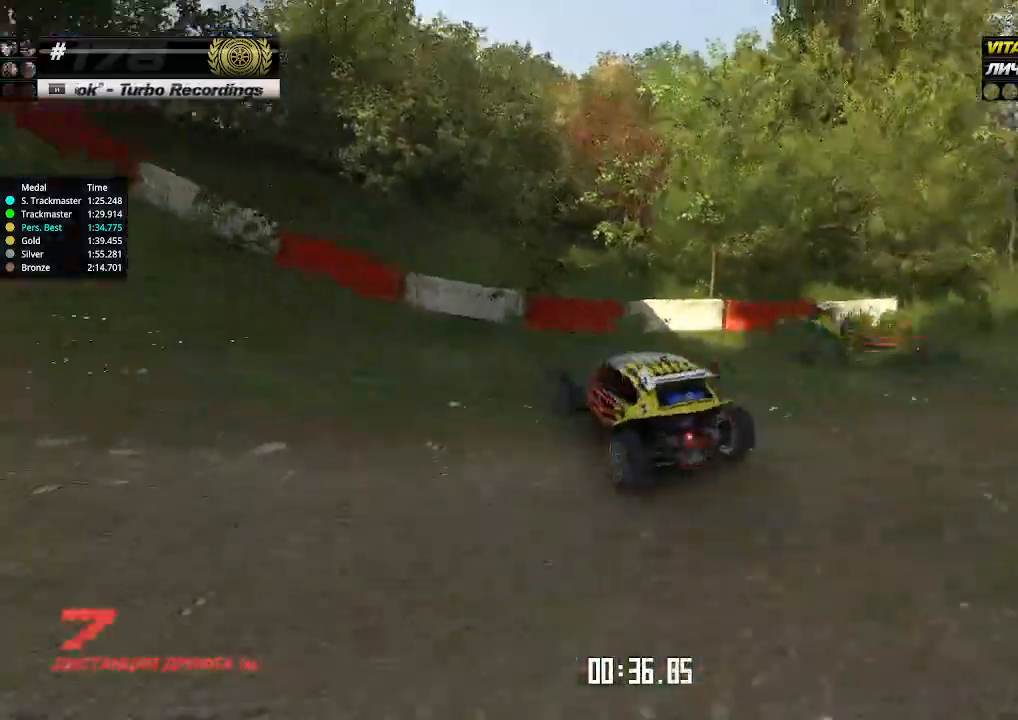
{"keys": ["right", "up"], "events": [[200, "down", "up"]]}
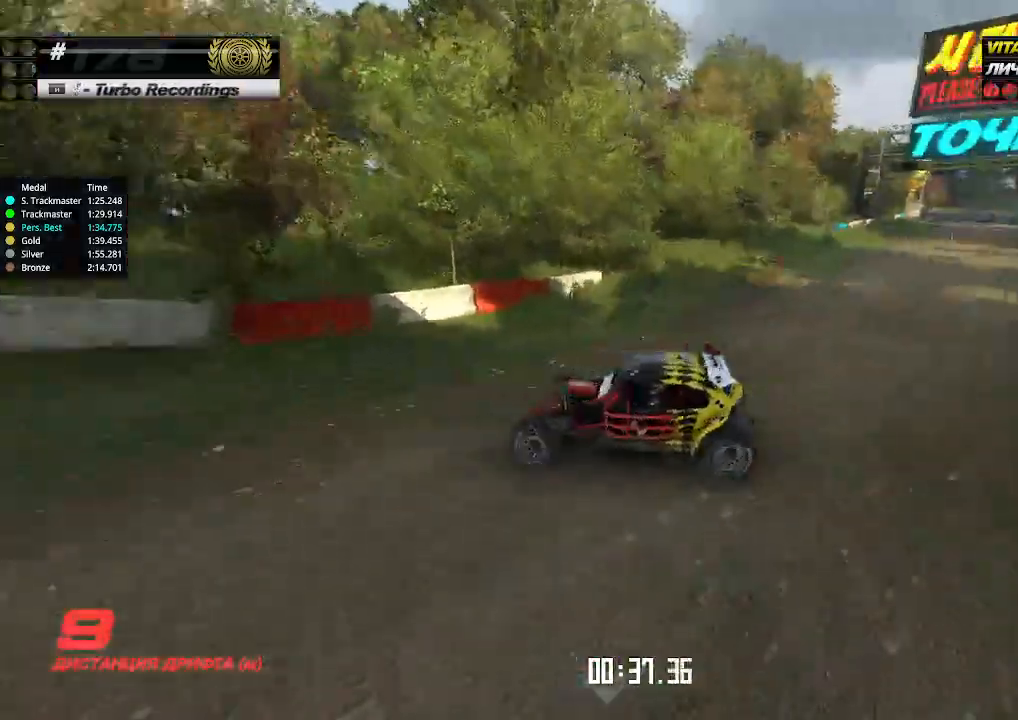
{"keys": ["right", "up"], "events": []}
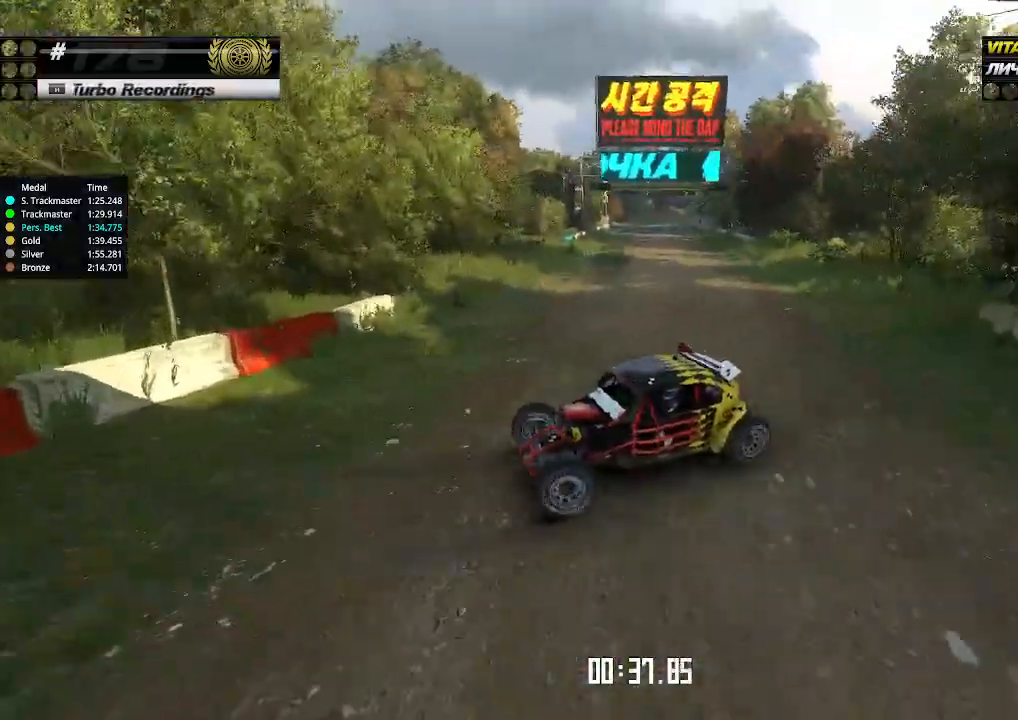
{"keys": ["up"], "events": [[333, "right", "up"], [333, "up", "up"], [367, "right", "down"], [367, "up", "down"], [467, "right", "up"]]}
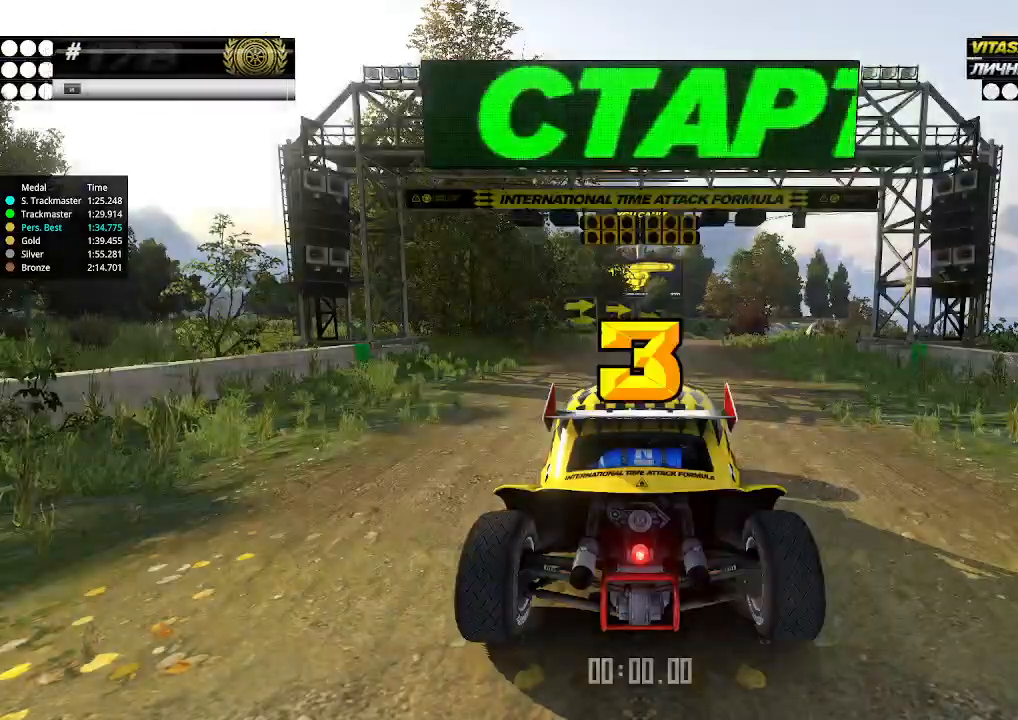
{"keys": ["up"], "events": [[100, "up", "up"], [500, "up", "down"]]}
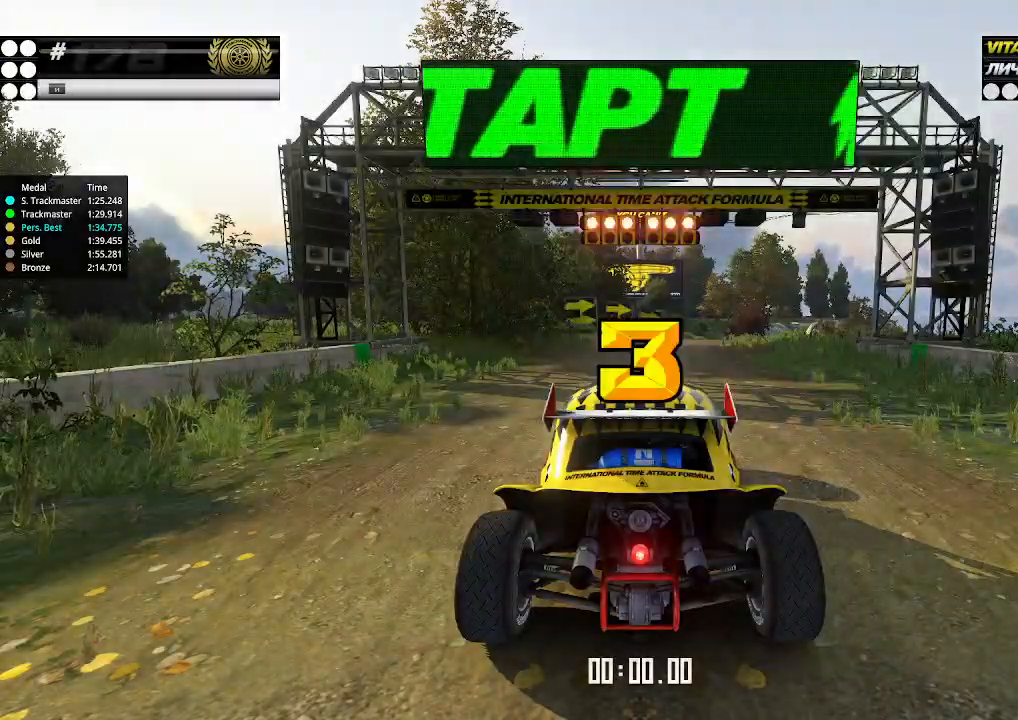
{"keys": ["up"], "events": []}
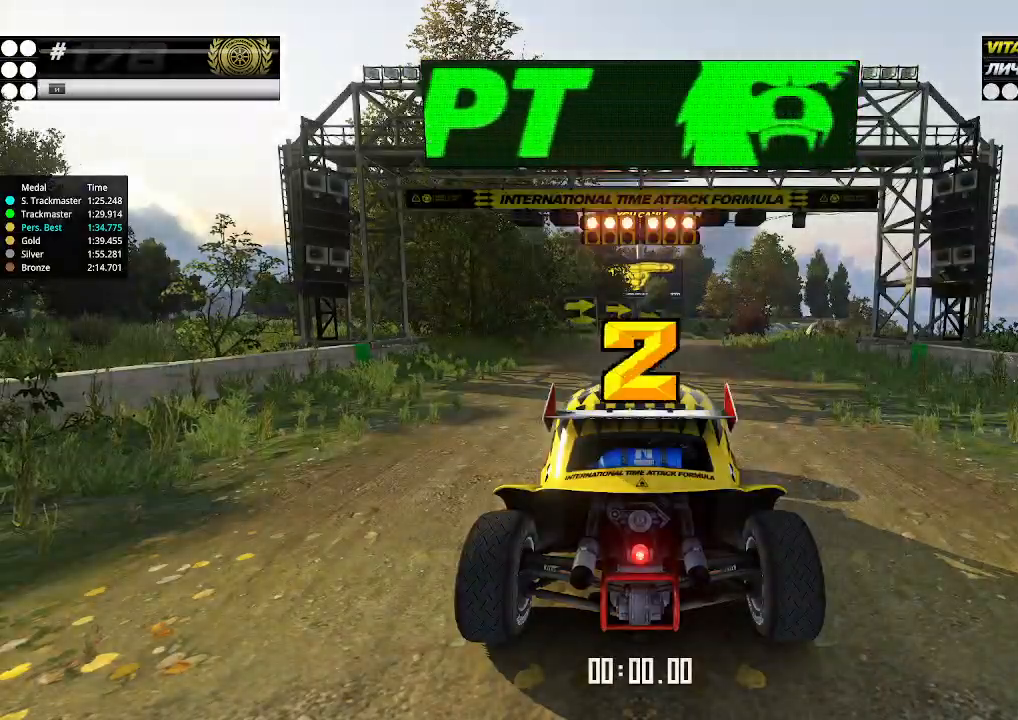
{"keys": ["up"], "events": []}
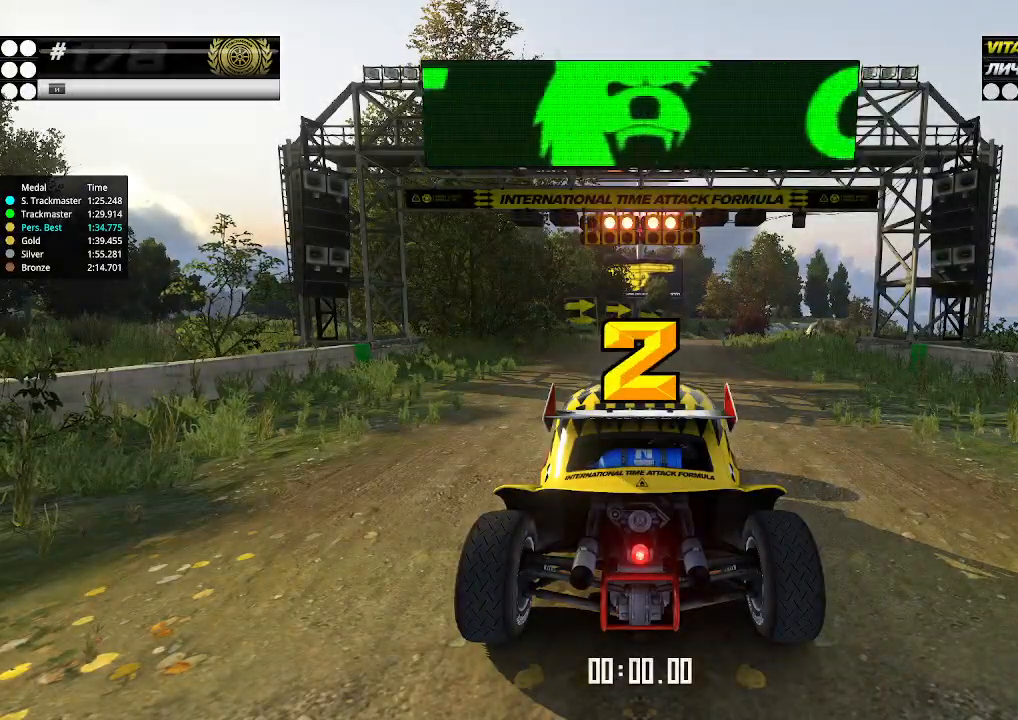
{"keys": ["up"], "events": []}
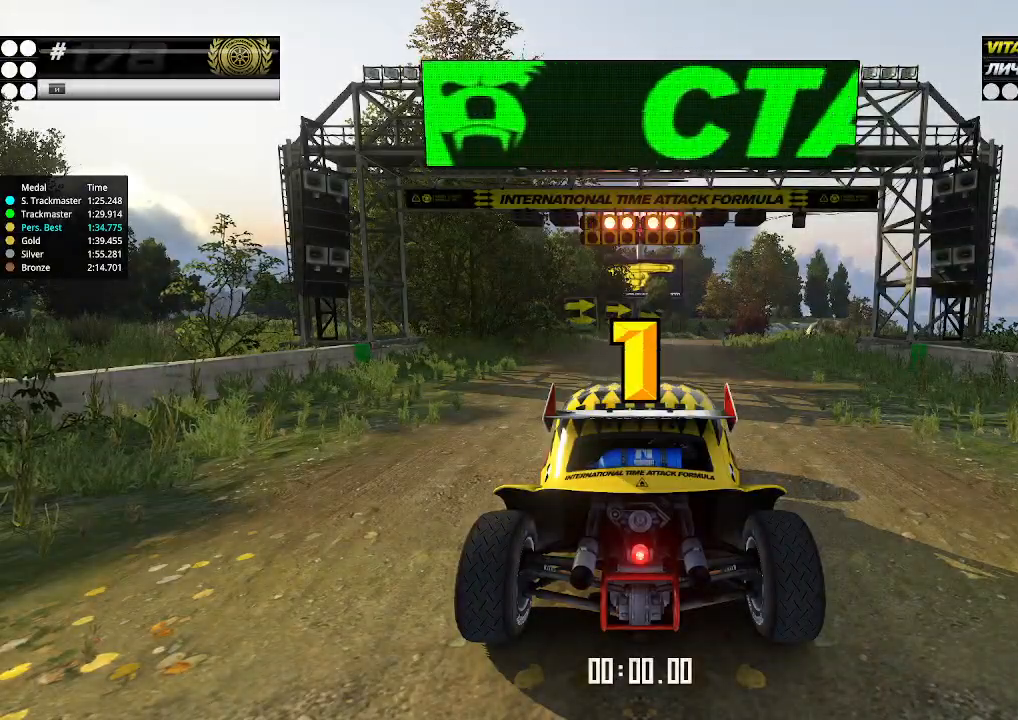
{"keys": ["up"], "events": []}
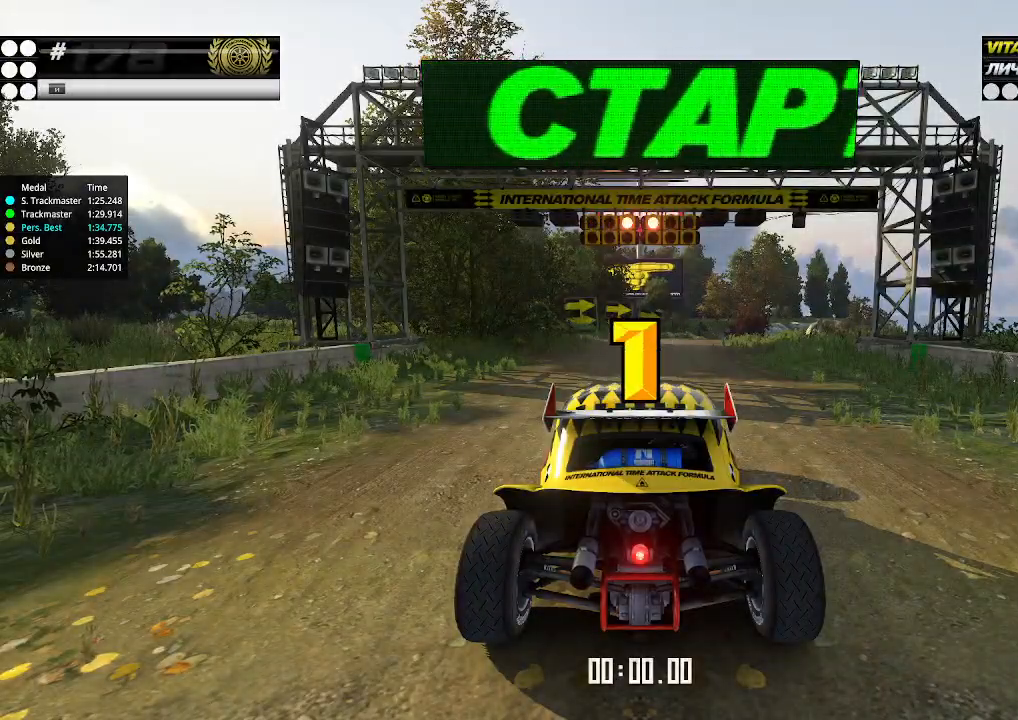
{"keys": ["up"], "events": [[367, "up", "up"], [400, "up", "down"]]}
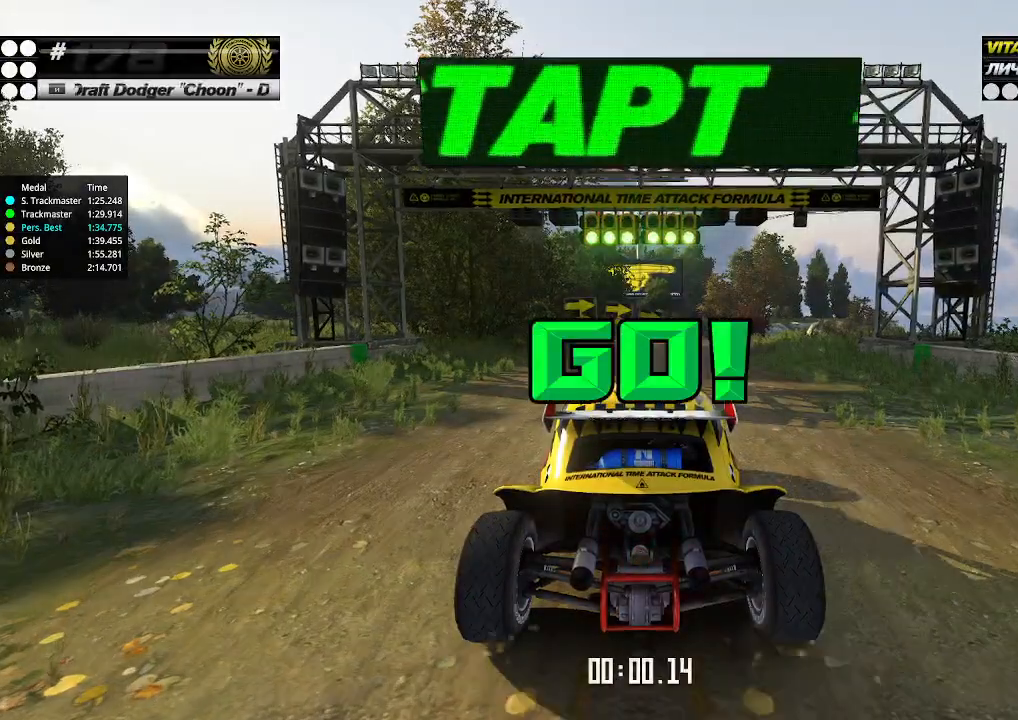
{"keys": ["up"], "events": []}
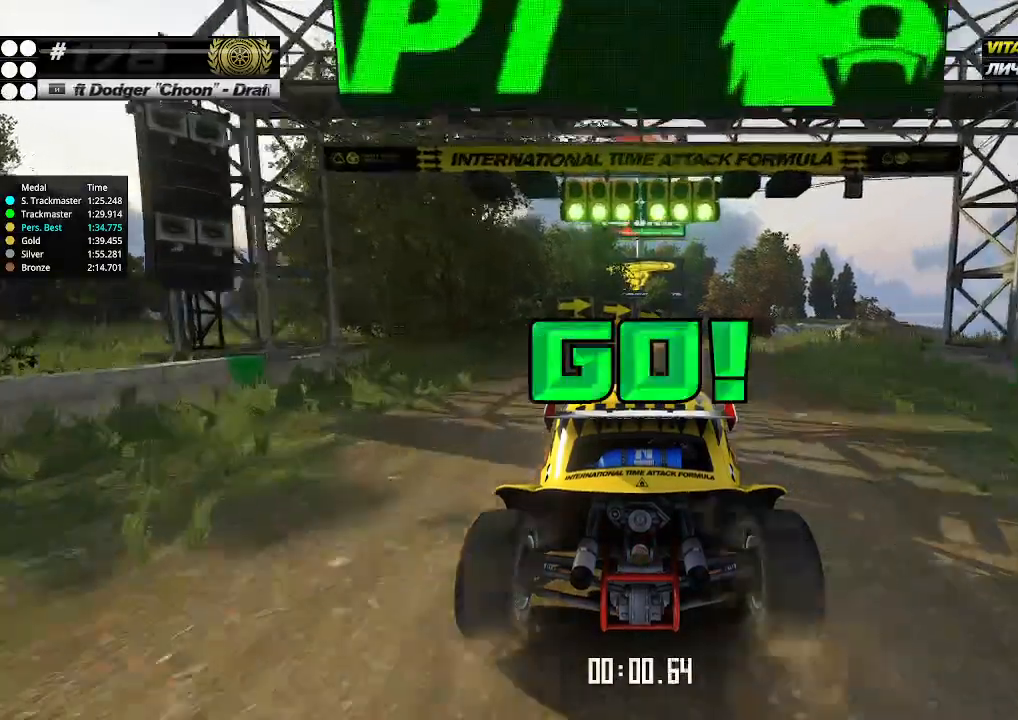
{"keys": ["up"], "events": [[367, "right", "down"], [433, "right", "up"]]}
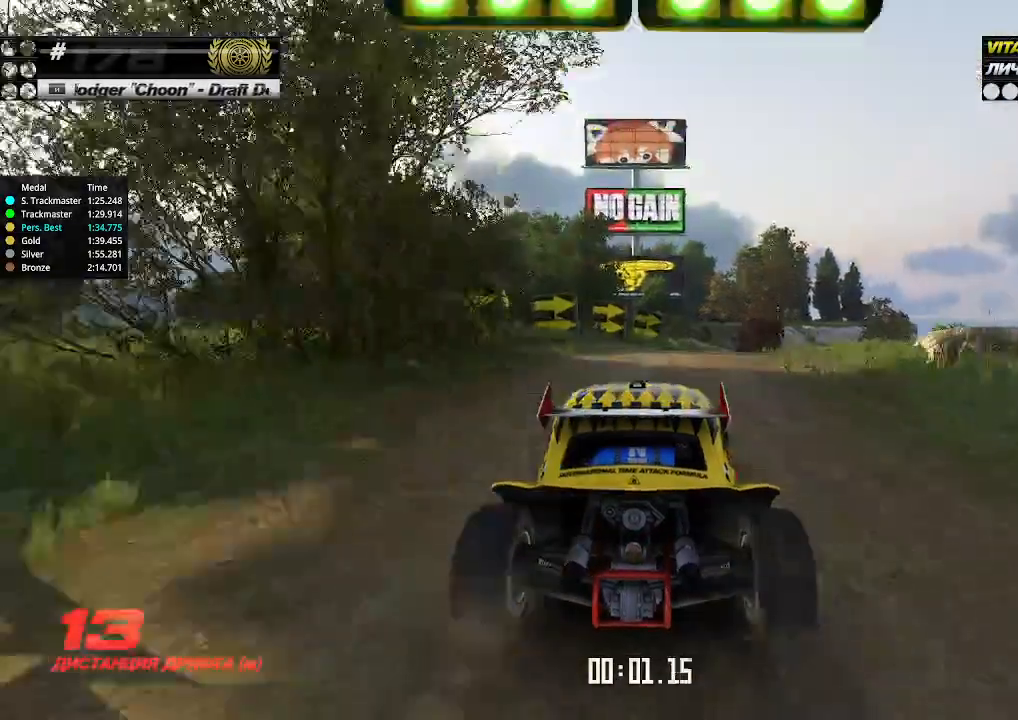
{"keys": ["right", "up"], "events": [[233, "right", "down"], [267, "right", "up"], [467, "right", "down"]]}
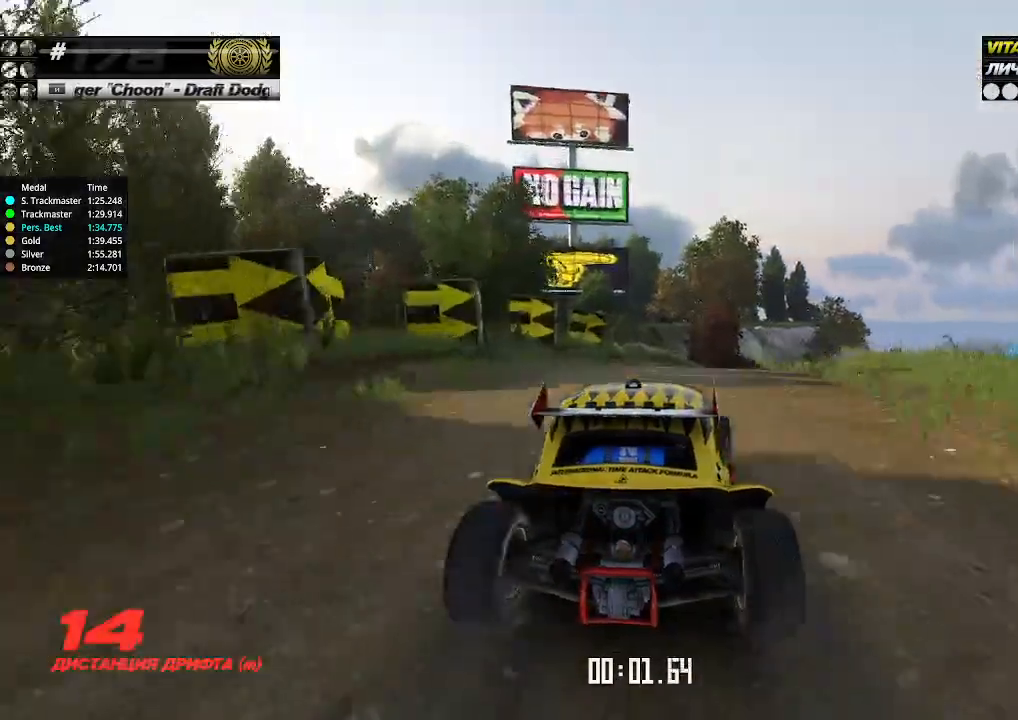
{"keys": ["up"], "events": [[33, "right", "up"], [433, "right", "down"], [467, "right", "up"]]}